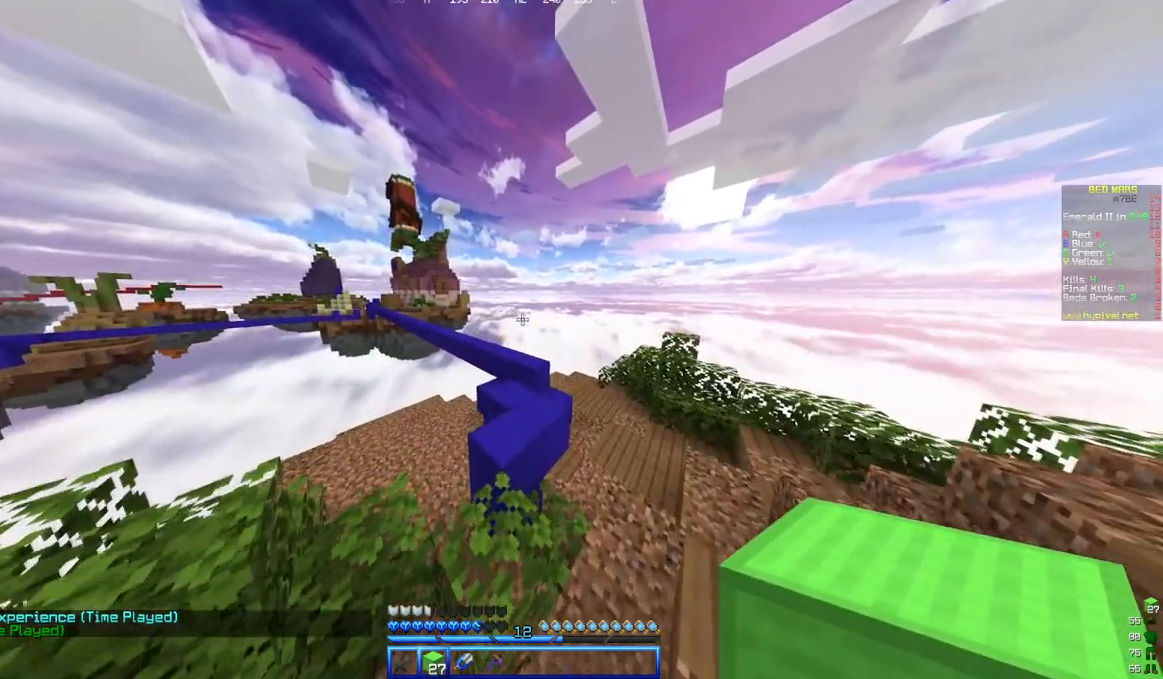
Gameplay with keyboard and mouse; each line is a JSON object with the keys and mouse buttons held at the frame after it. "events" lists presses ("down") and releases ("up") of "a", "d", "s", "w", "mouse_left" and "mouse_right" between this image and that frame as [ms after this image, input, new state], when the widget could be followed in between. "mouse_left", "mouse_right" = the "left", "right" buttons of the "mouse" list. No other keys are recorded. Fast repeated clicks can show as one long hold. Mouse movement is not recorded.
{"keys": ["d", "w"], "mouse": [], "events": [[283, "a", "up"], [333, "d", "down"]]}
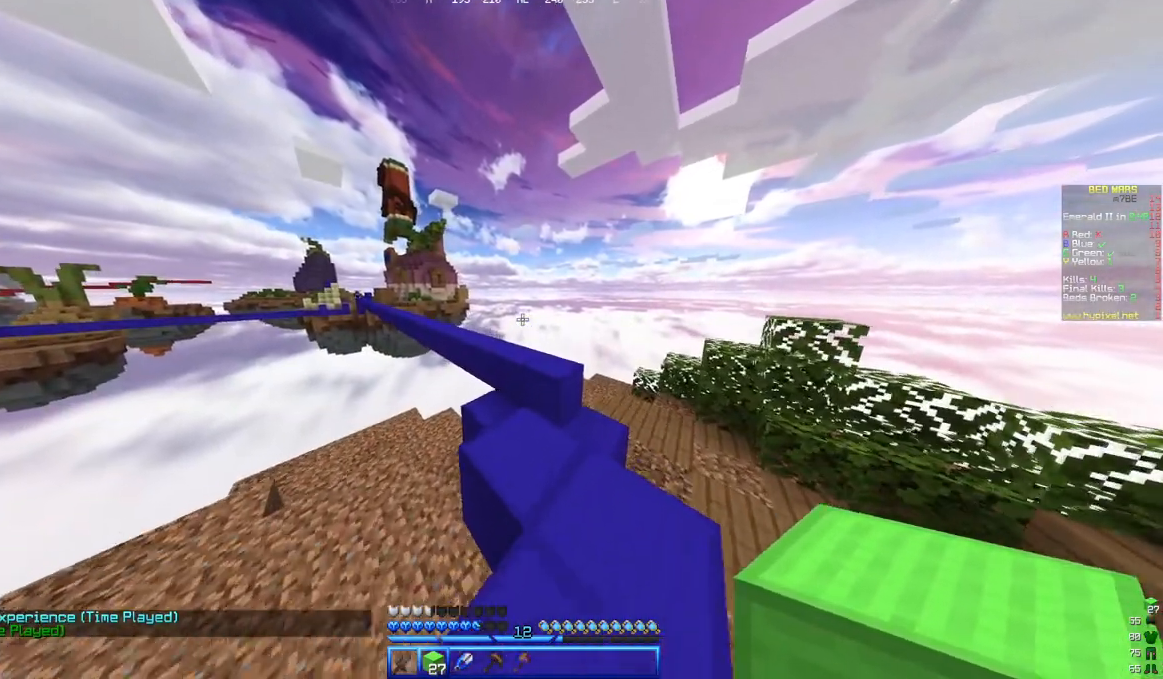
{"keys": ["w"], "mouse": [], "events": [[33, "d", "up"]]}
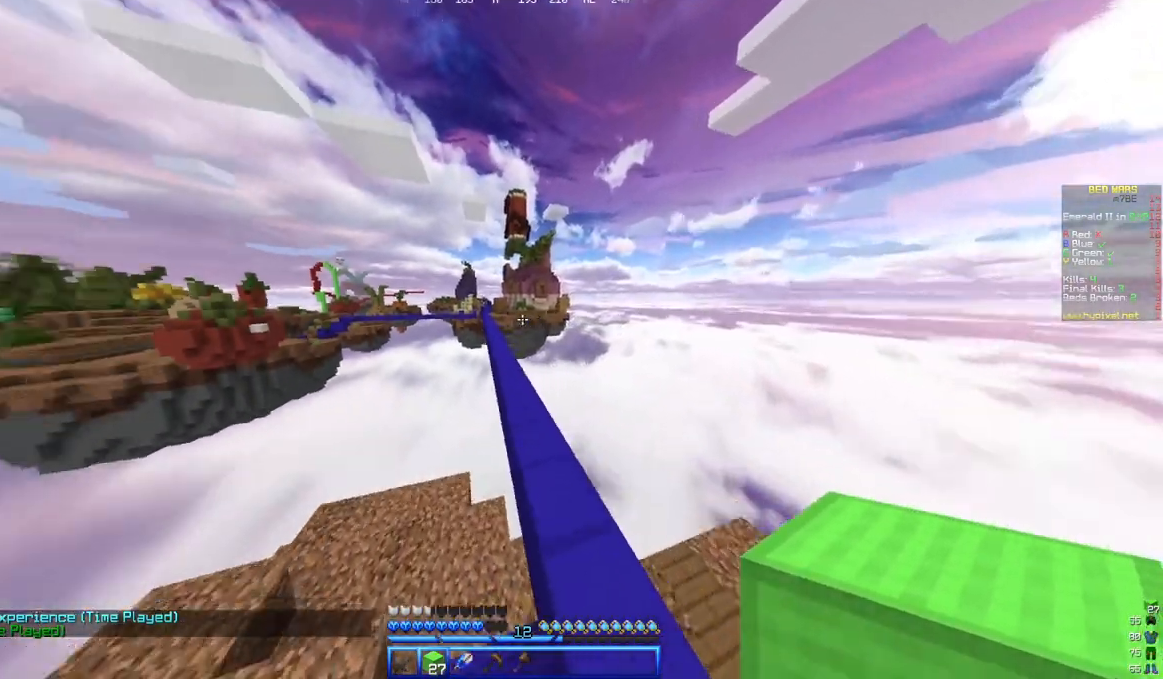
{"keys": ["a", "w"], "mouse": [], "events": [[150, "d", "down"], [300, "d", "up"], [400, "a", "down"]]}
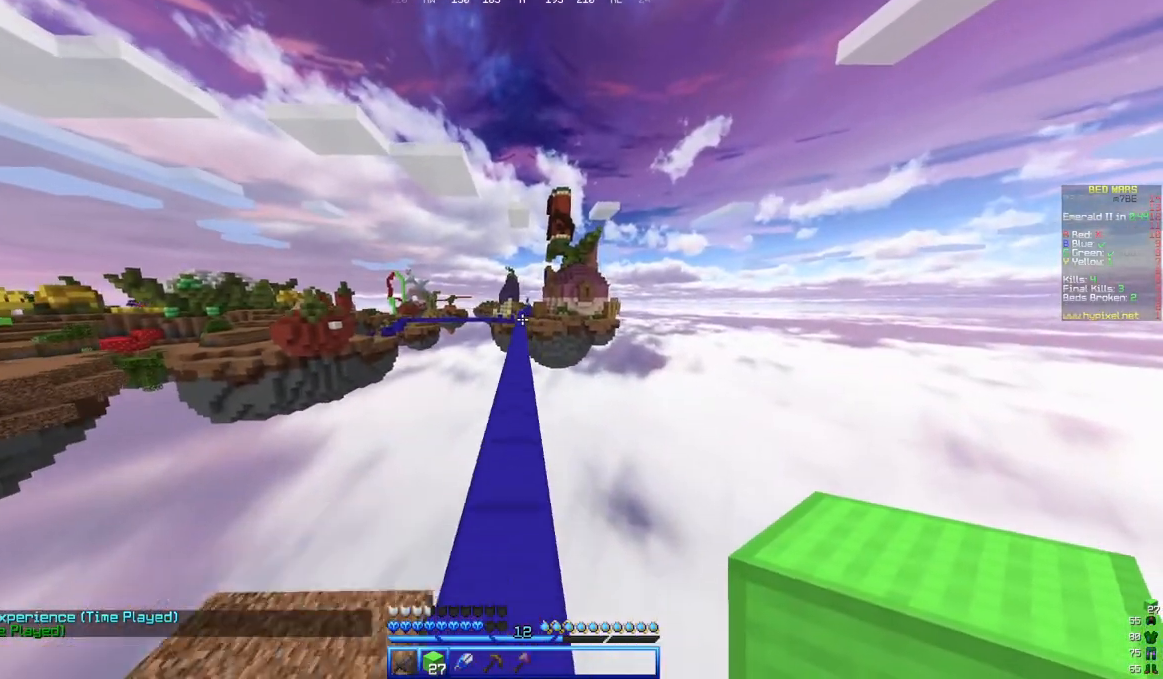
{"keys": ["w"], "mouse": [], "events": [[50, "a", "up"]]}
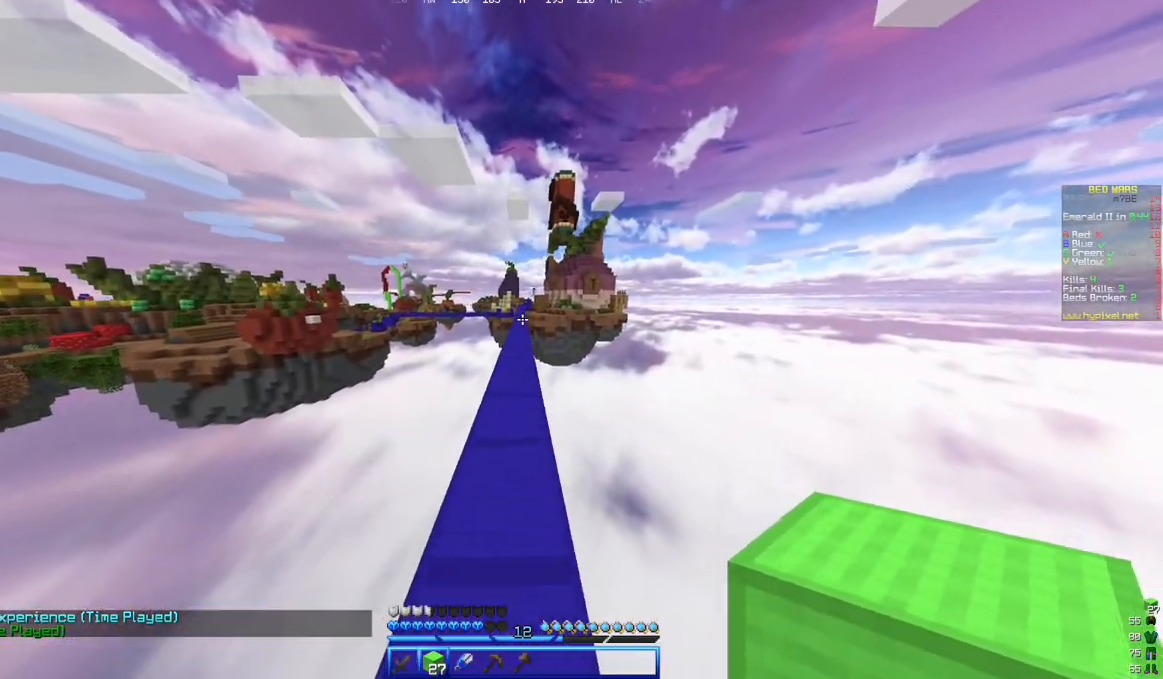
{"keys": ["w"], "mouse": [], "events": []}
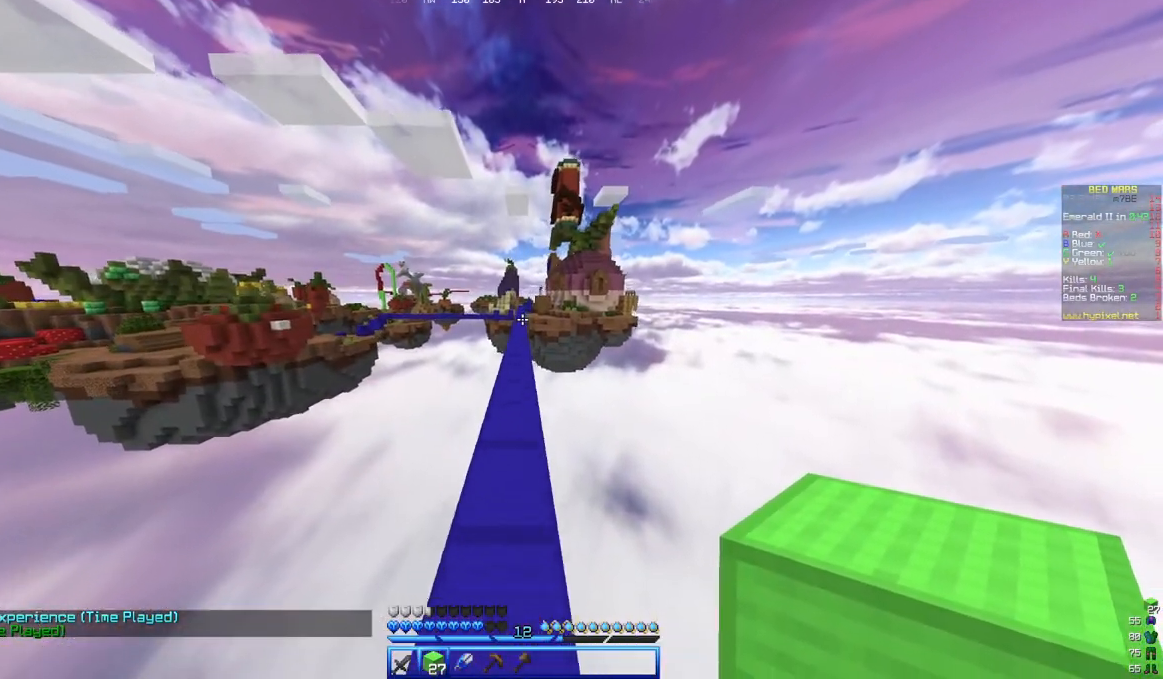
{"keys": ["w"], "mouse": [], "events": []}
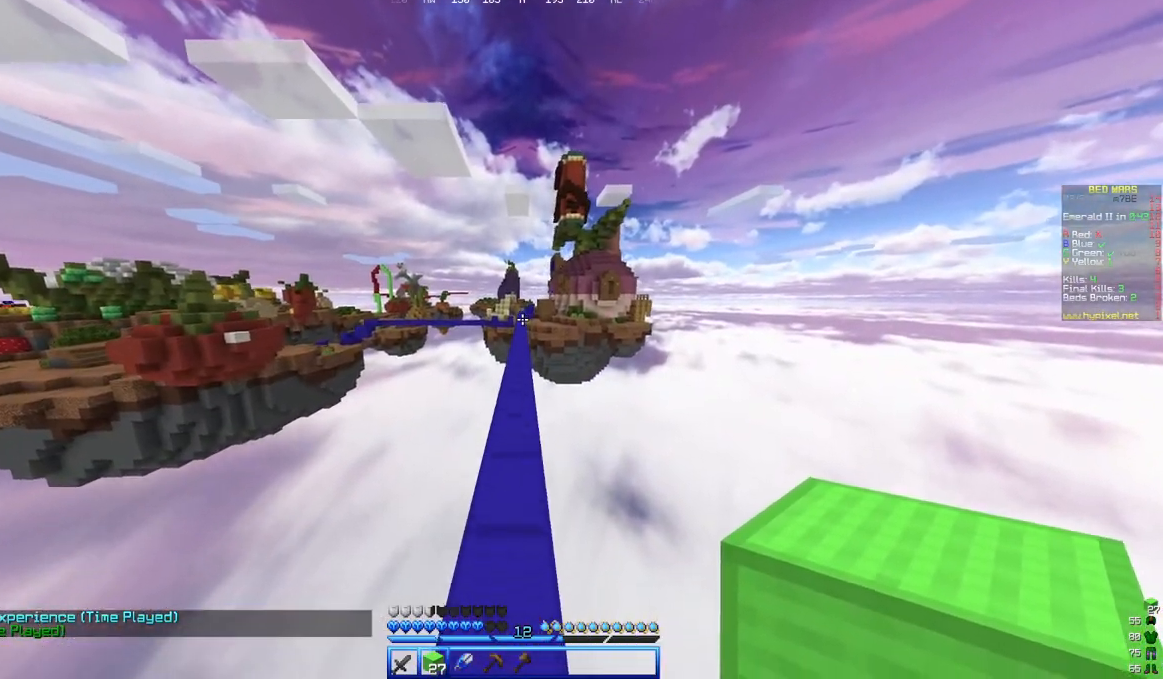
{"keys": ["w"], "mouse": [], "events": []}
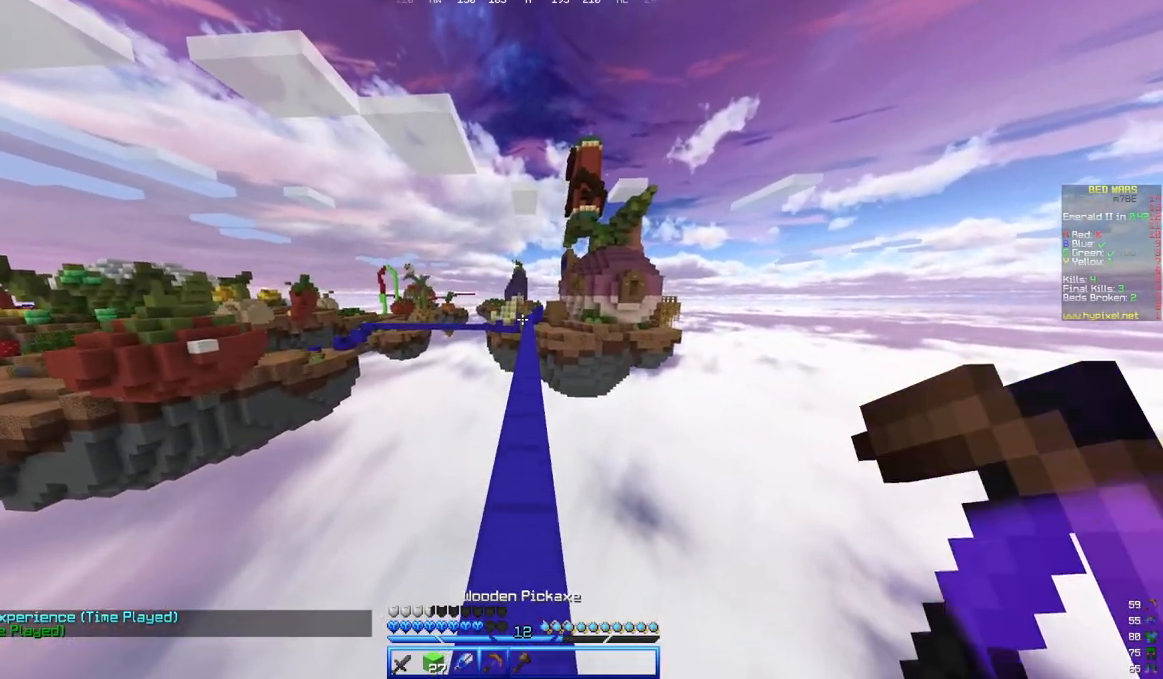
{"keys": ["w"], "mouse": [], "events": []}
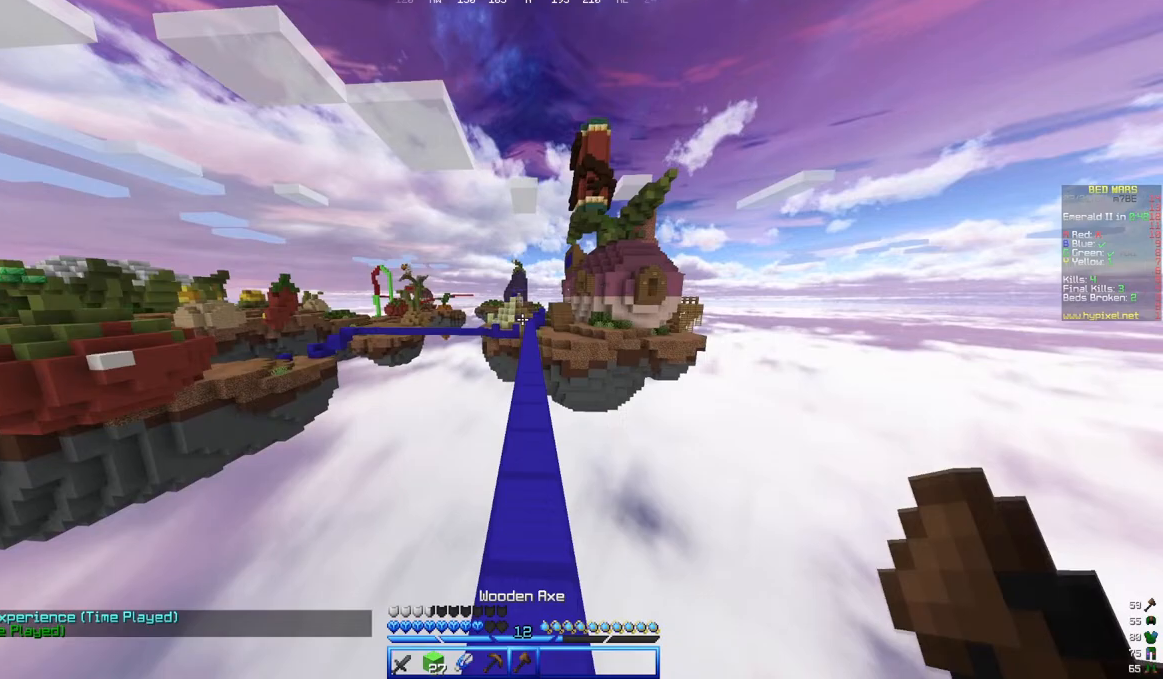
{"keys": ["w"], "mouse": [], "events": []}
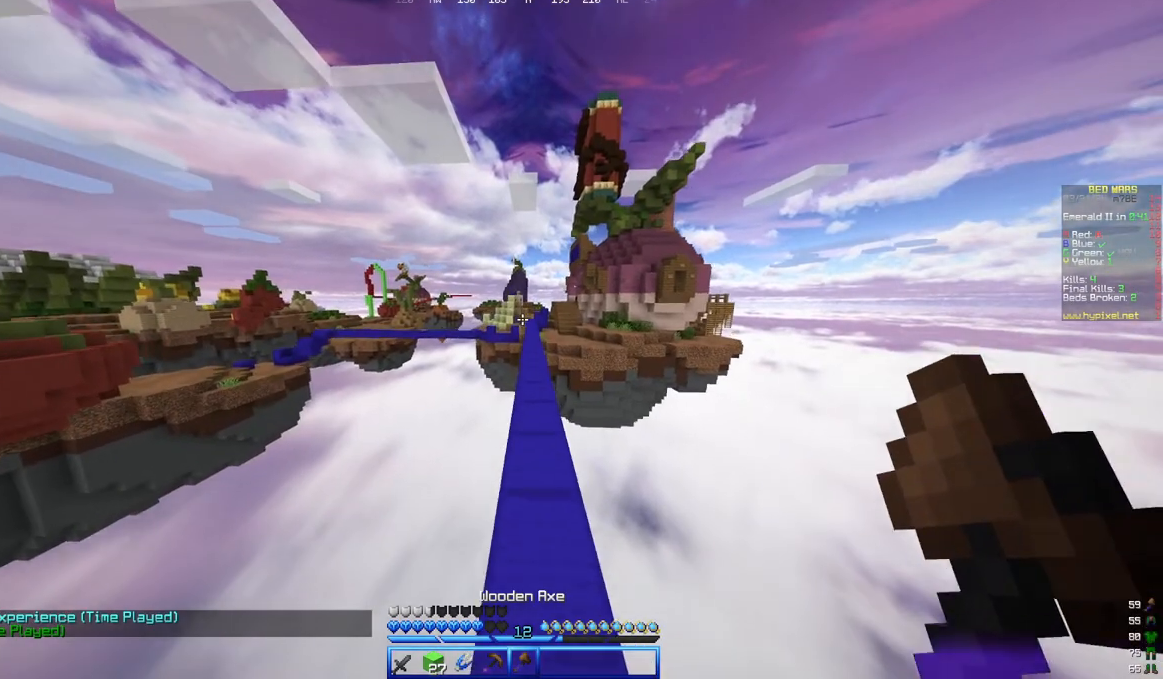
{"keys": ["w"], "mouse": [], "events": []}
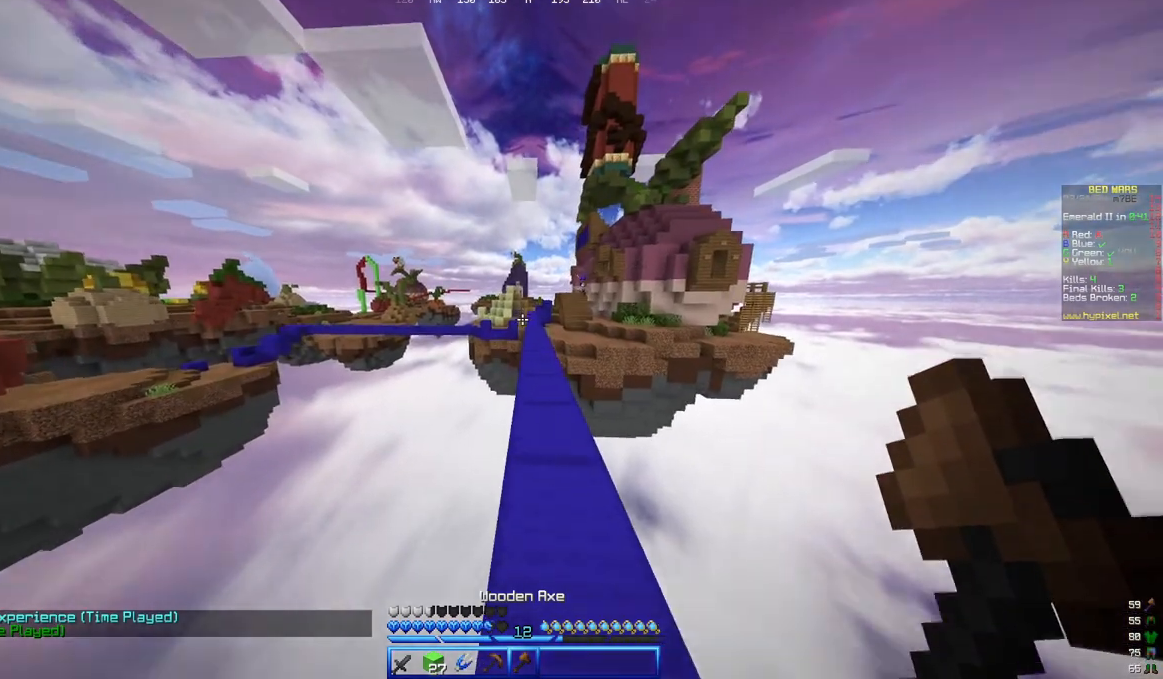
{"keys": ["w"], "mouse": [], "events": [[50, "d", "down"], [250, "d", "up"]]}
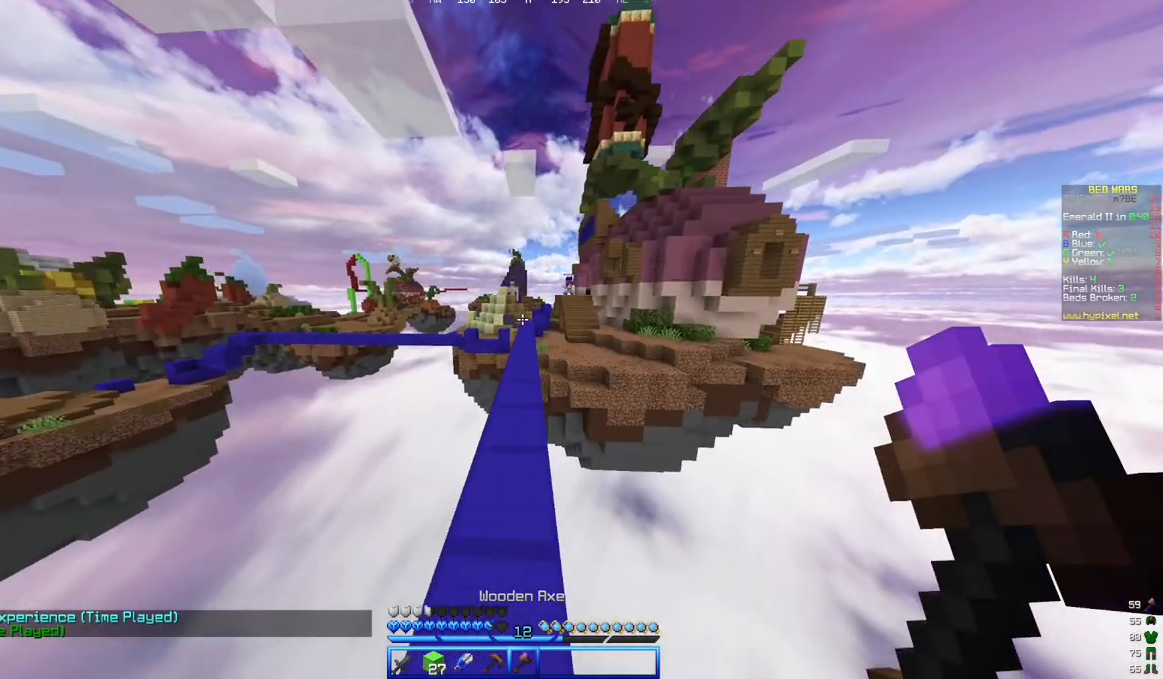
{"keys": ["w"], "mouse": [], "events": []}
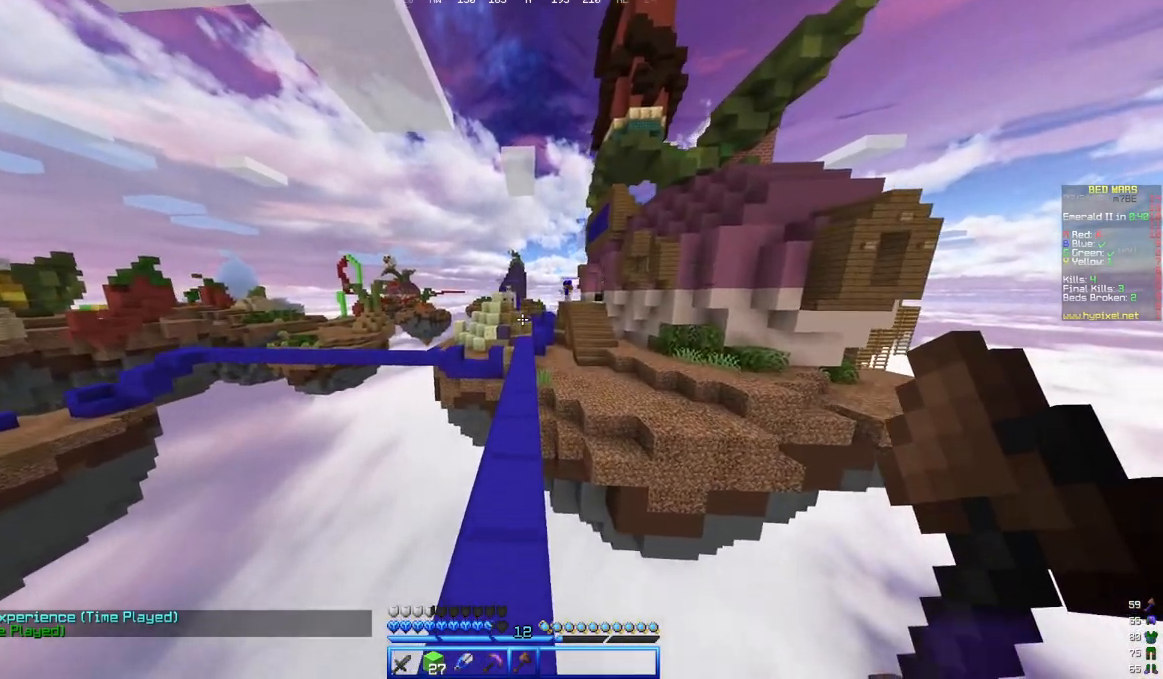
{"keys": ["w"], "mouse": [], "events": []}
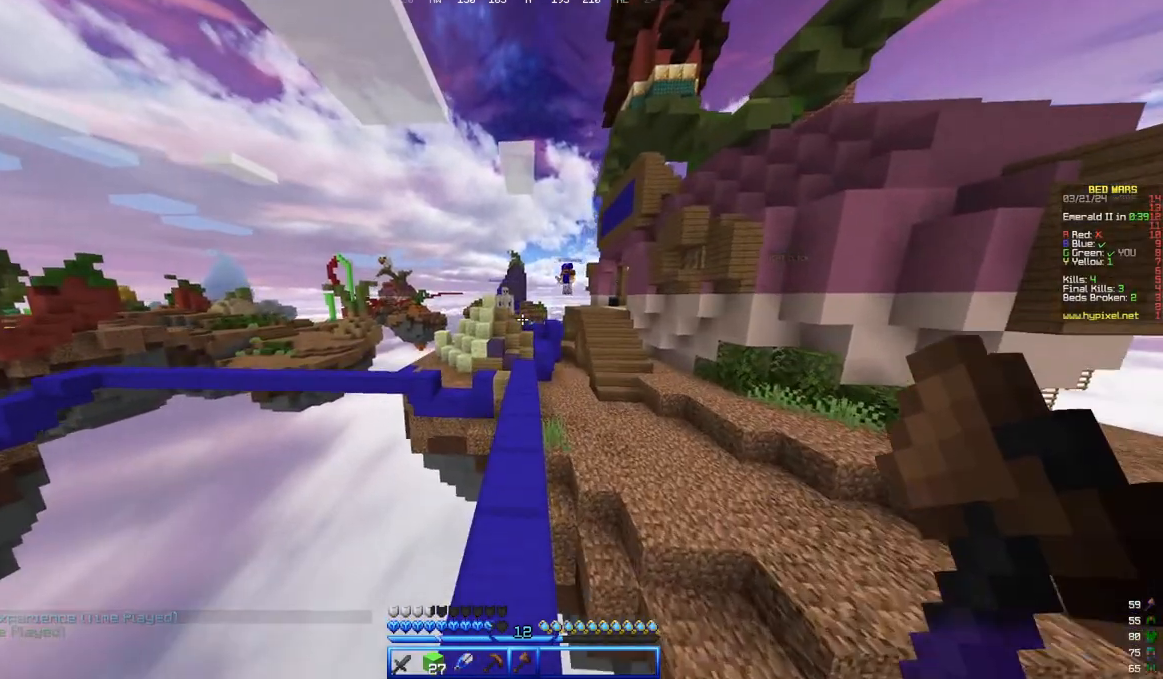
{"keys": ["s"], "mouse": [], "events": [[133, "w", "up"], [183, "s", "down"]]}
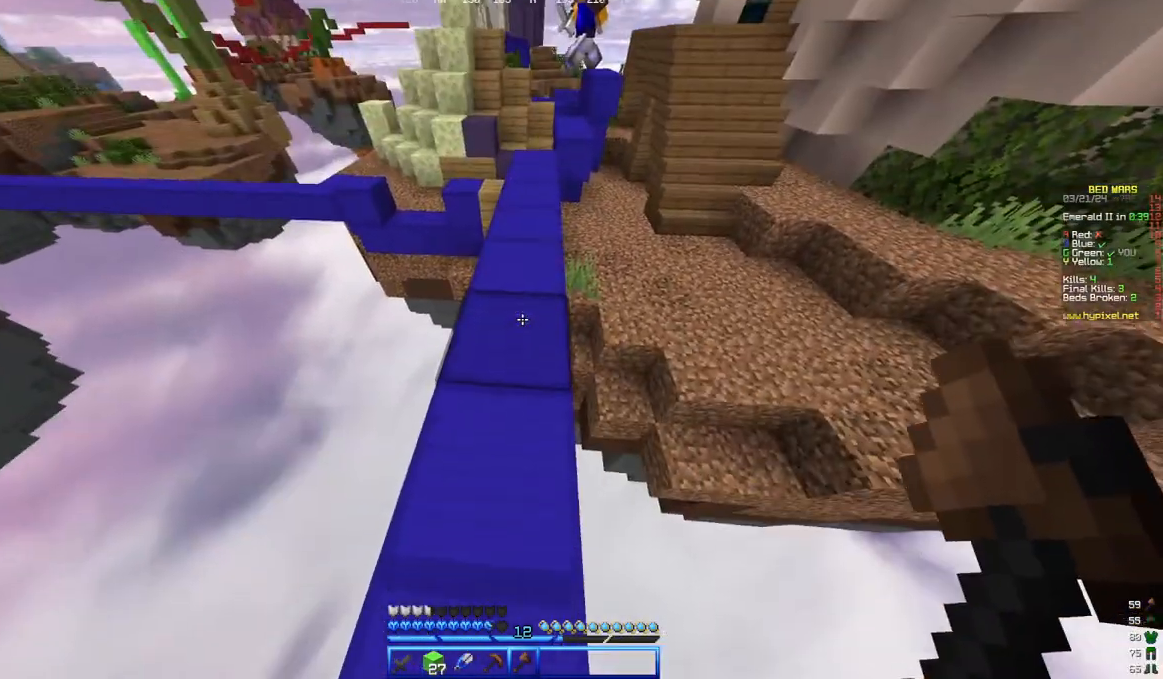
{"keys": ["a", "s"], "mouse": [], "events": [[450, "a", "down"]]}
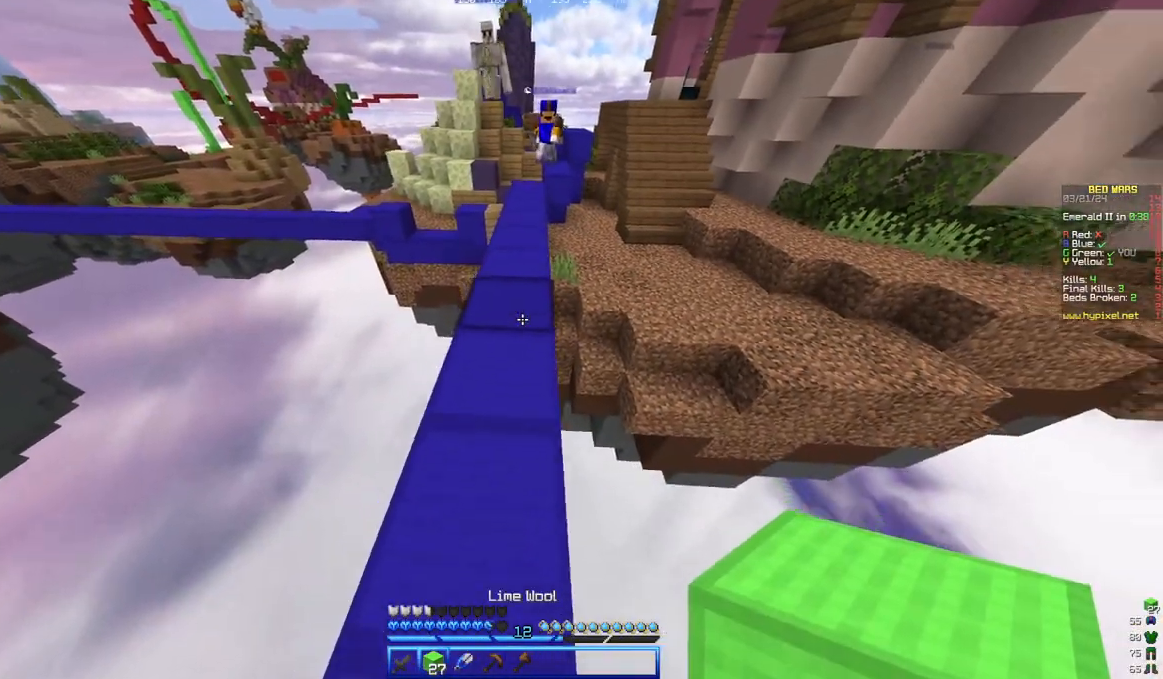
{"keys": [], "mouse": [], "events": [[100, "s", "up"], [150, "a", "up"]]}
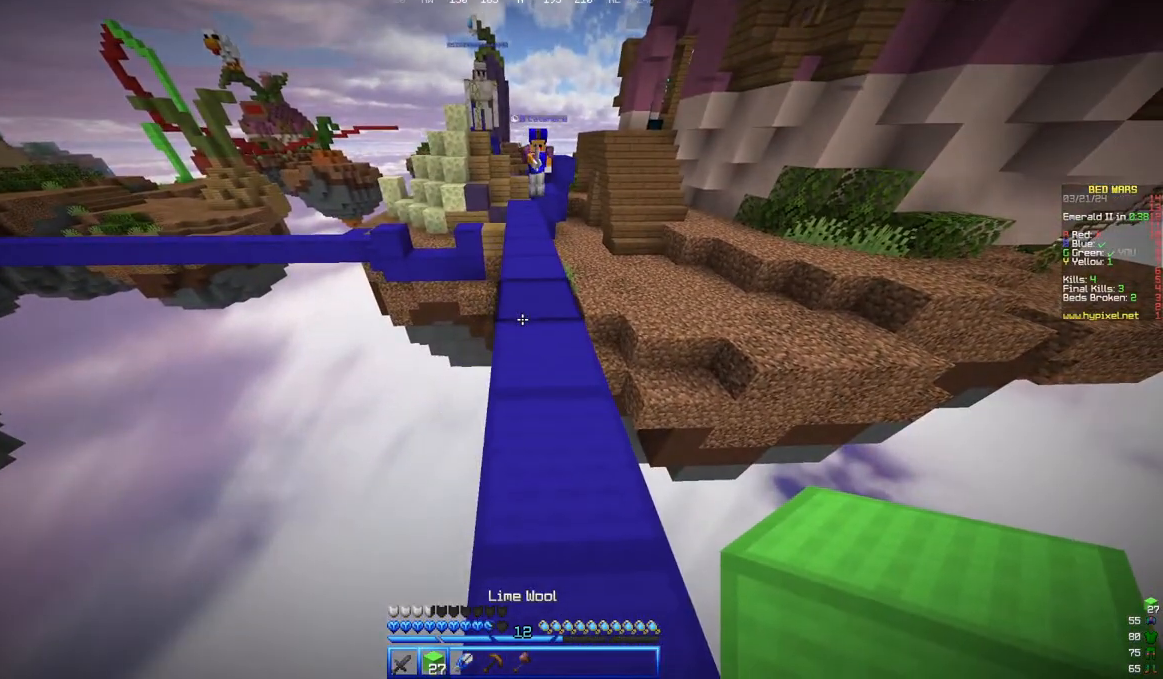
{"keys": [], "mouse": [], "events": []}
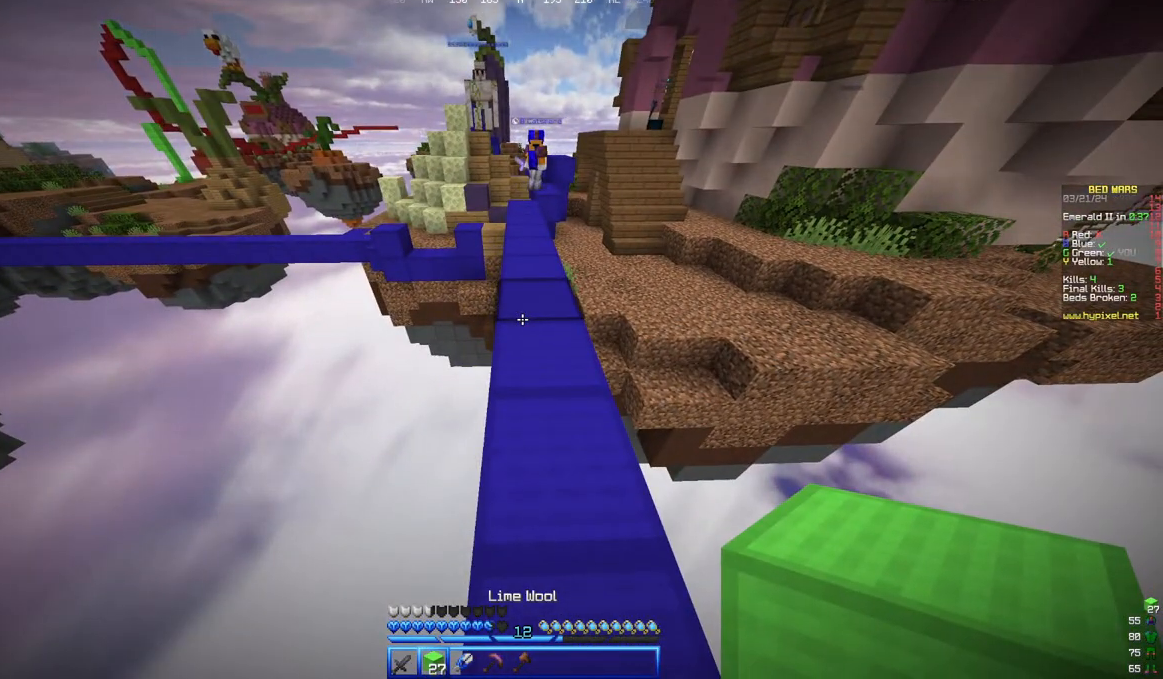
{"keys": [], "mouse": [], "events": []}
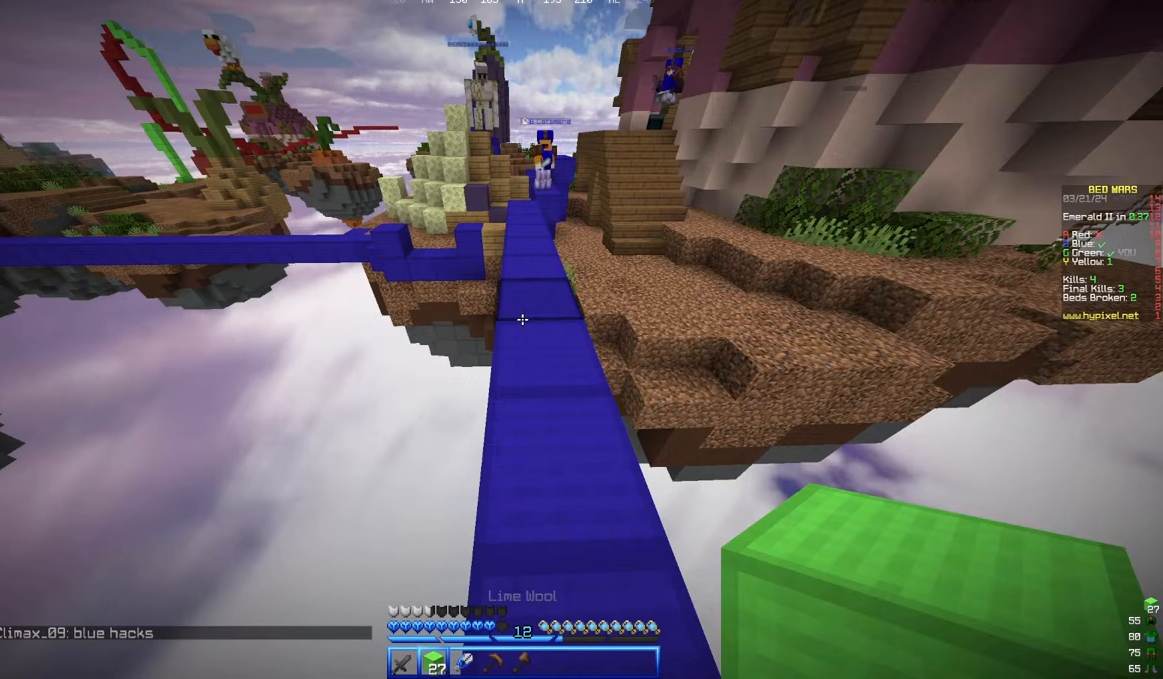
{"keys": [], "mouse": [], "events": []}
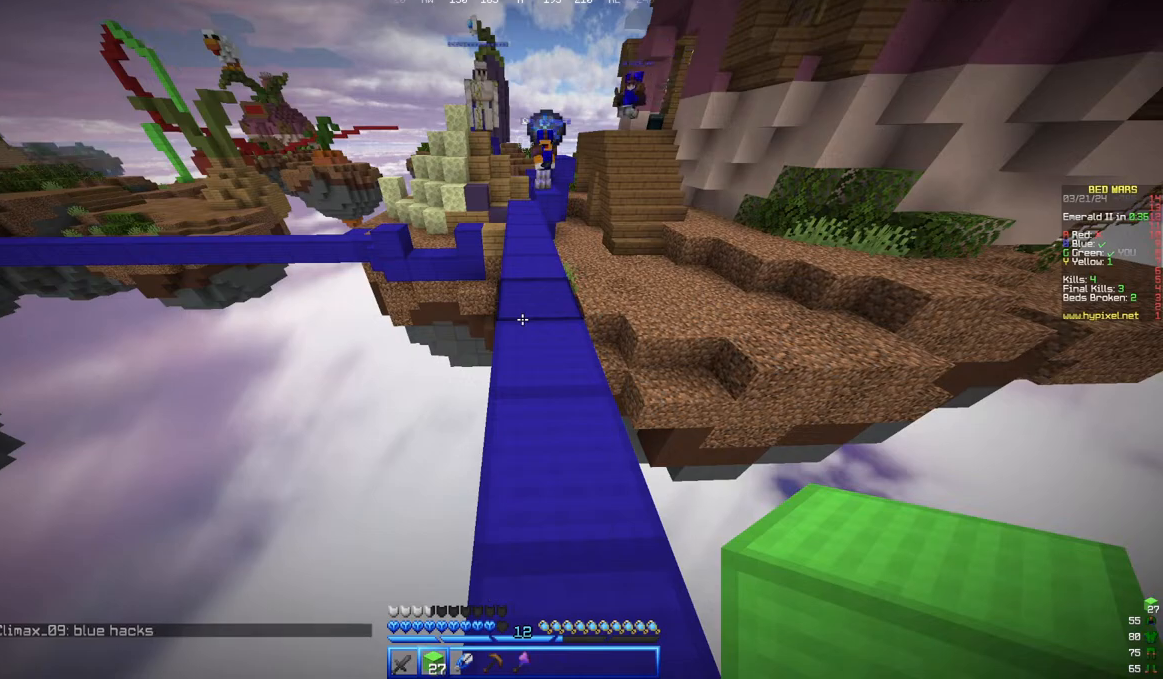
{"keys": ["d", "s"], "mouse": []}
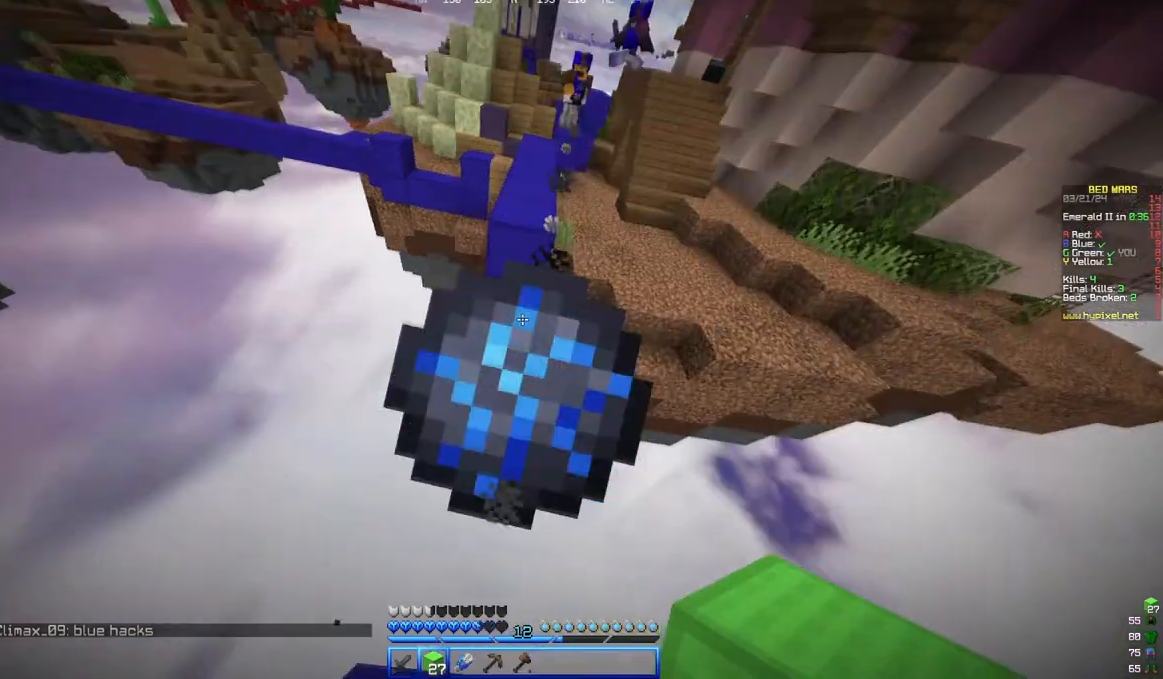
{"keys": ["d", "s"], "mouse": [], "events": [[217, "d", "up"], [367, "d", "down"]]}
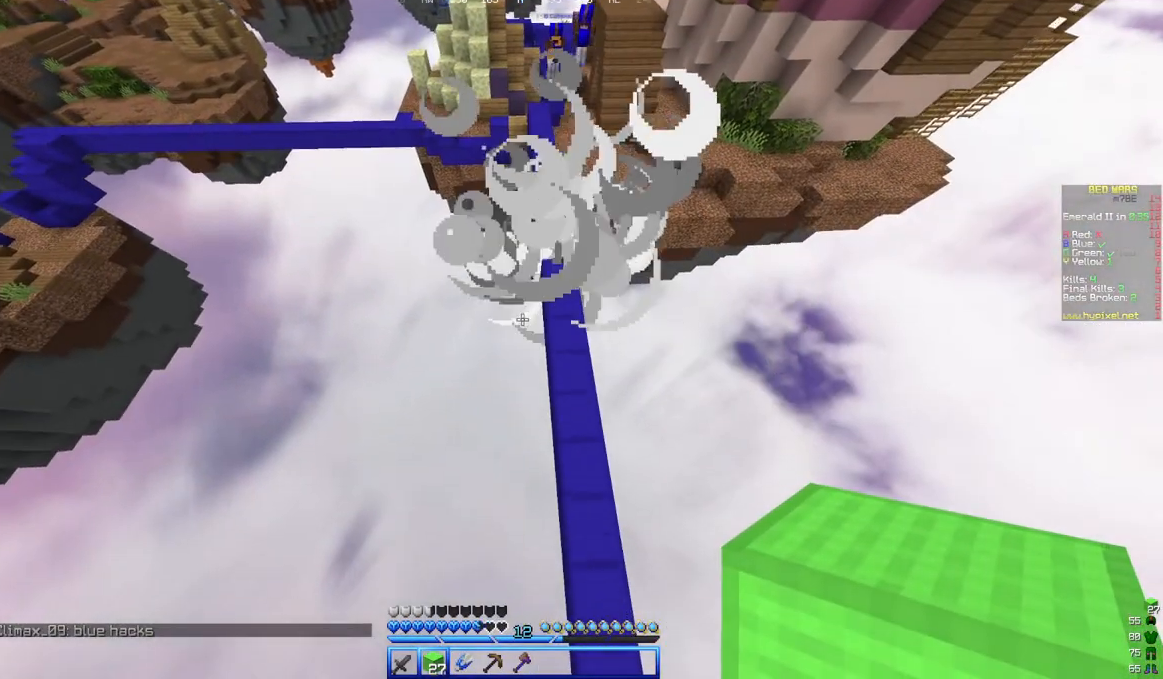
{"keys": ["d"], "mouse": [], "events": [[133, "s", "up"]]}
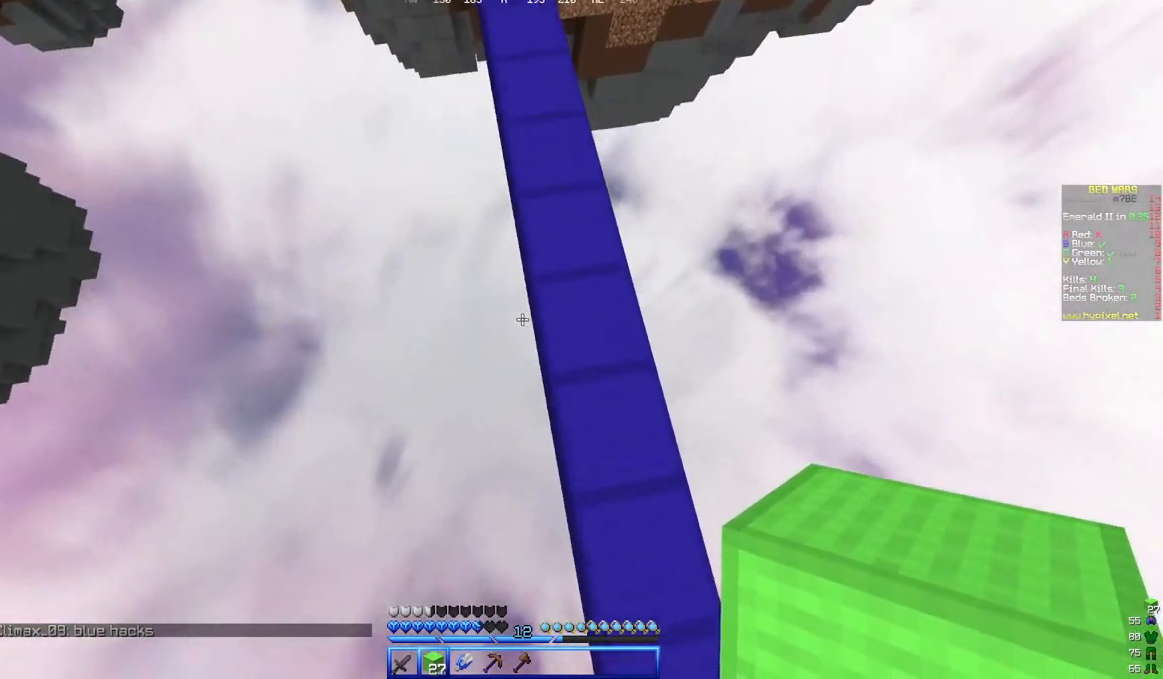
{"keys": [], "mouse": [], "events": [[300, "d", "up"]]}